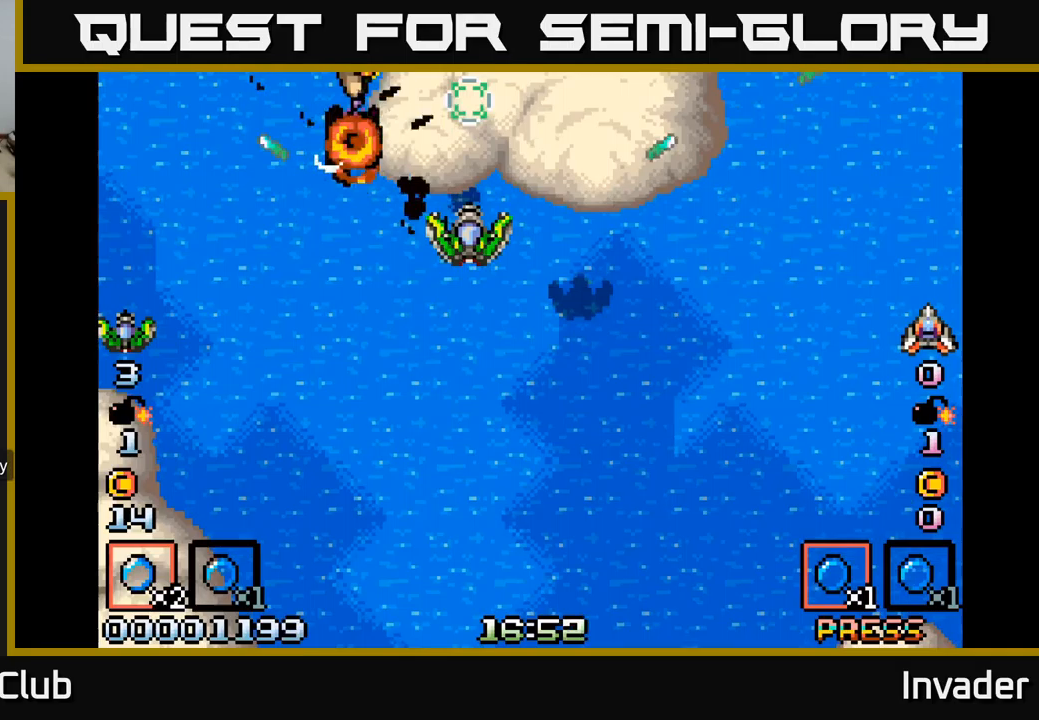
Gameplay with a controller (Xbox layout); each line is a JSON object with the inputs held at the frame after it (dt_ms = milliseconds from this image to that frame). "events" lists button and stick changes between this image and that frame as [ms after this image, input, new state], when the widget could be followed in between. Not read: left_stick.
{"dt_ms": 350, "buttons": ["DPAD_DOWN"], "right_stick": "center", "events": [[83, "B", "up"], [117, "B", "down"], [200, "B", "up"], [267, "B", "down"], [283, "DPAD_DOWN", "down"], [350, "B", "up"]]}
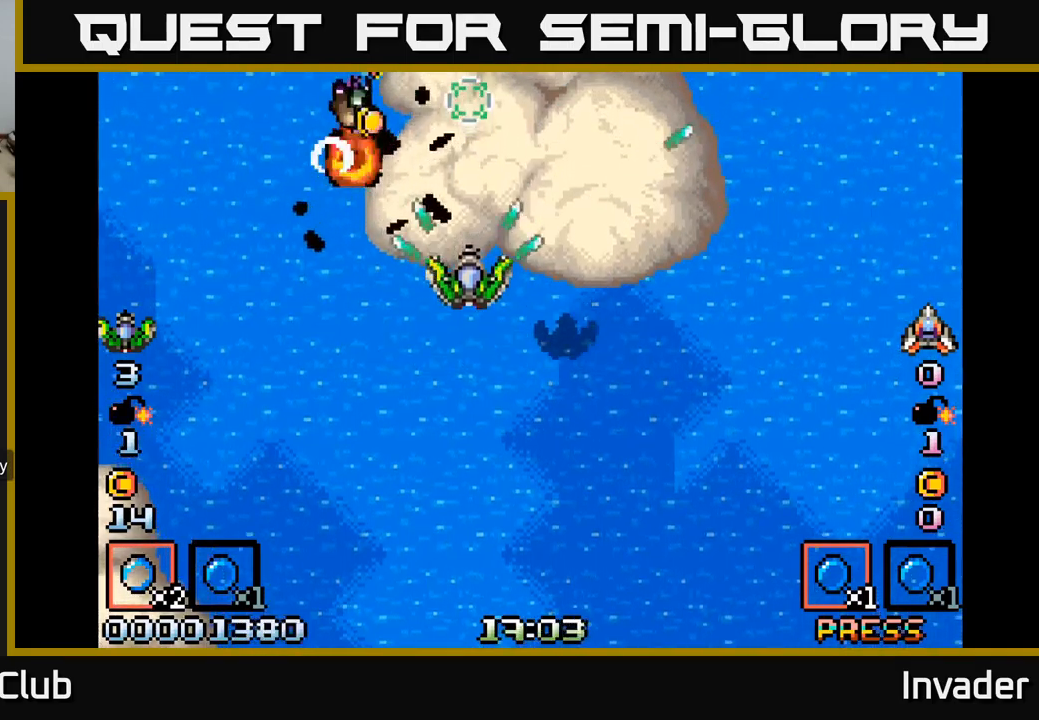
{"dt_ms": 500, "buttons": ["B", "DPAD_RIGHT"], "right_stick": "center"}
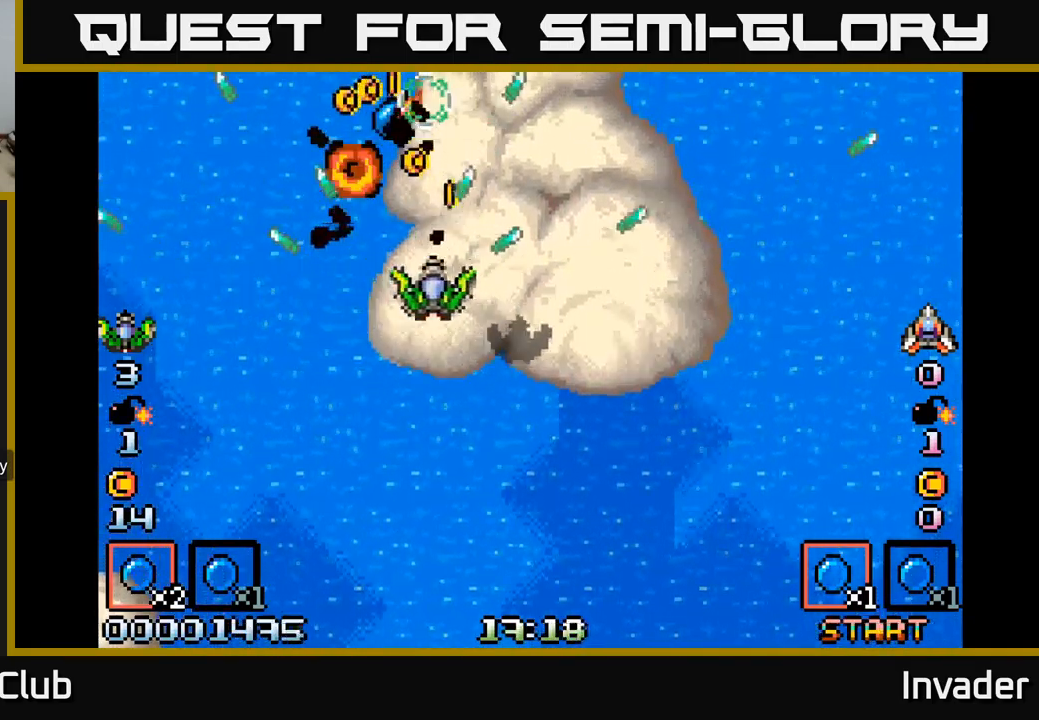
{"dt_ms": 500, "buttons": ["B", "DPAD_RIGHT"], "right_stick": "center", "events": [[67, "DPAD_UP", "down"], [83, "B", "up"], [83, "DPAD_RIGHT", "up"], [150, "B", "down"], [150, "DPAD_LEFT", "down"], [200, "DPAD_UP", "up"], [233, "B", "up"], [300, "B", "down"], [300, "DPAD_UP", "down"], [383, "B", "up"], [417, "DPAD_UP", "up"], [450, "DPAD_LEFT", "up"], [467, "B", "down"], [467, "DPAD_RIGHT", "down"]]}
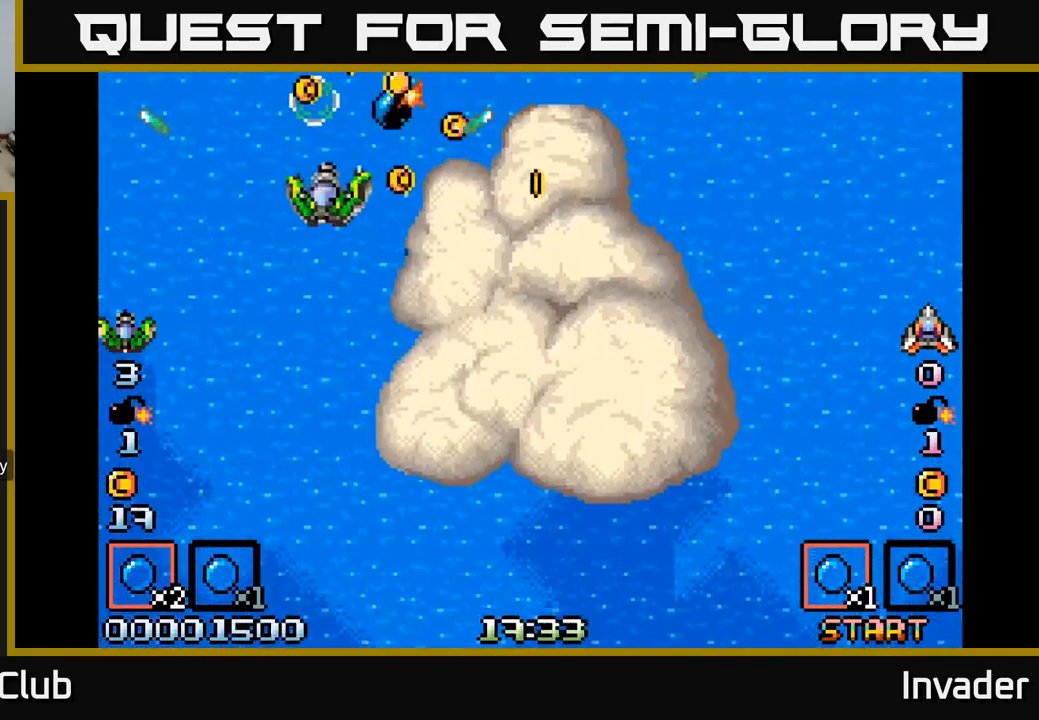
{"dt_ms": 500, "buttons": ["B", "DPAD_UP", "DPAD_LEFT"], "right_stick": "center"}
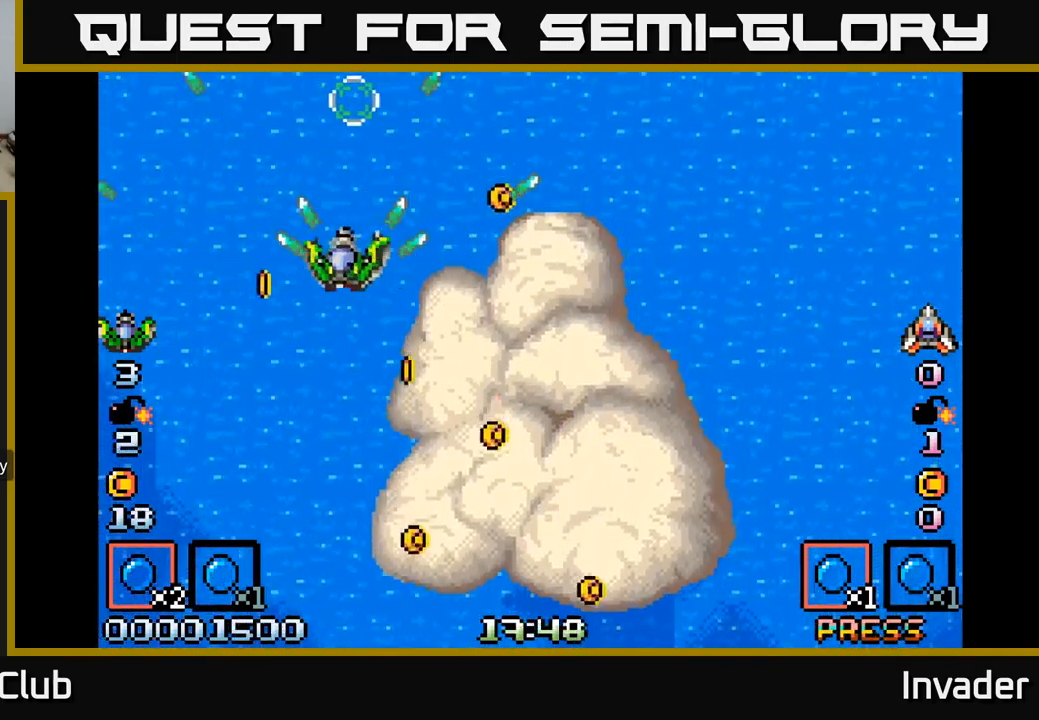
{"dt_ms": 500, "buttons": ["DPAD_DOWN", "DPAD_RIGHT"], "right_stick": "center"}
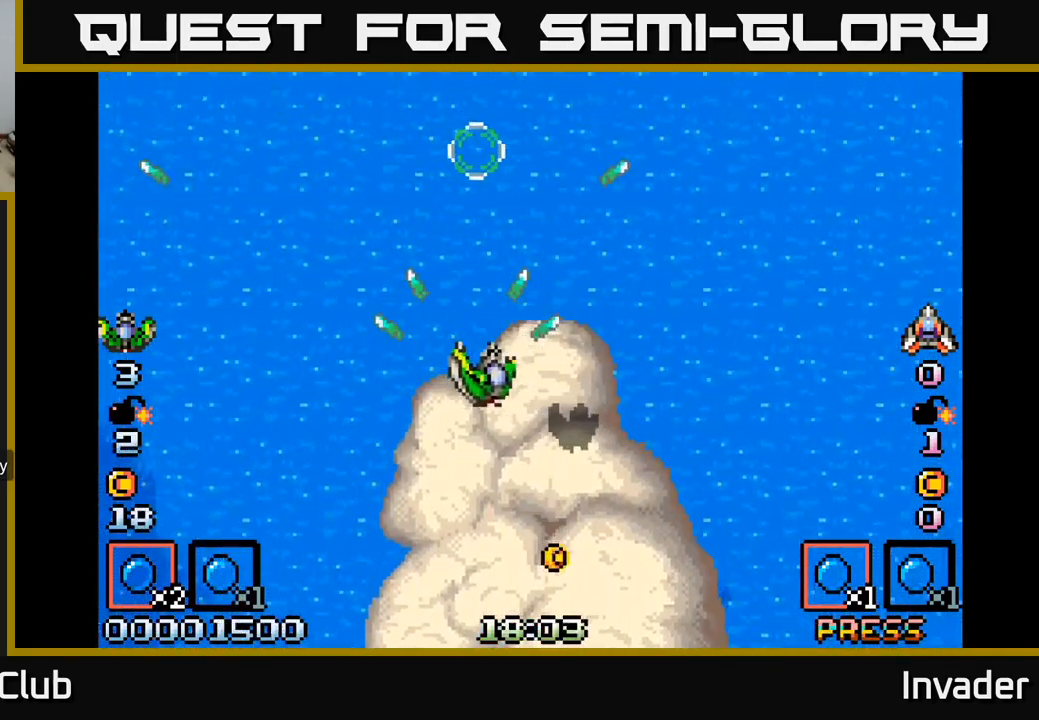
{"dt_ms": 500, "buttons": ["B"], "right_stick": "center"}
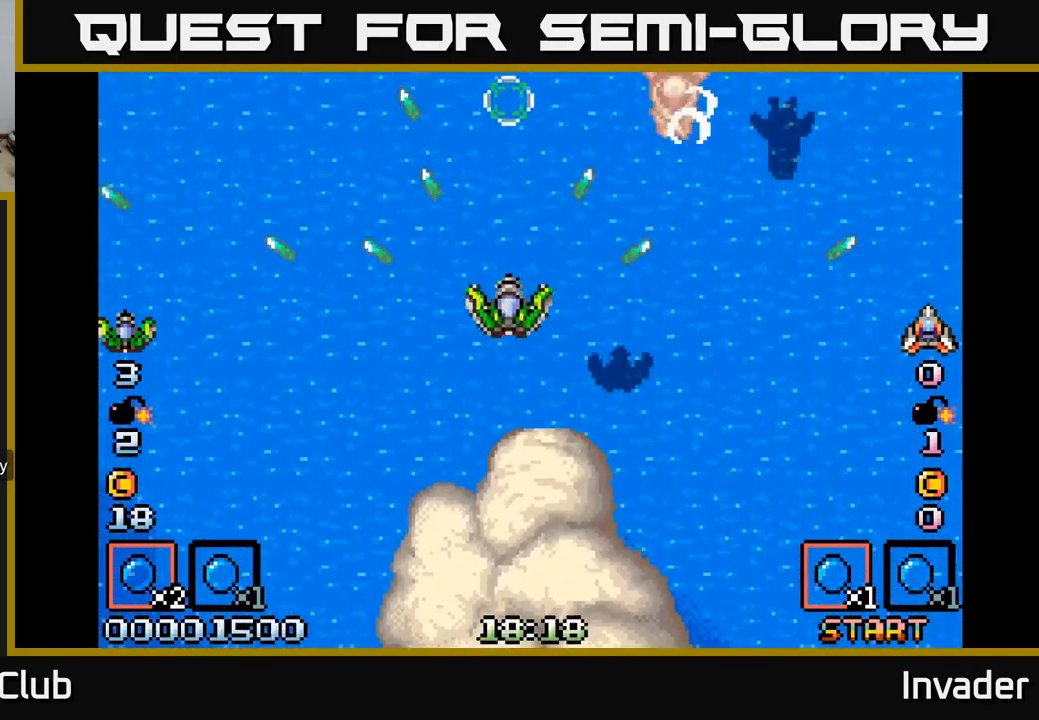
{"dt_ms": 500, "buttons": ["B", "DPAD_RIGHT"], "right_stick": "center", "events": [[367, "B", "up"], [417, "DPAD_RIGHT", "down"], [450, "B", "down"]]}
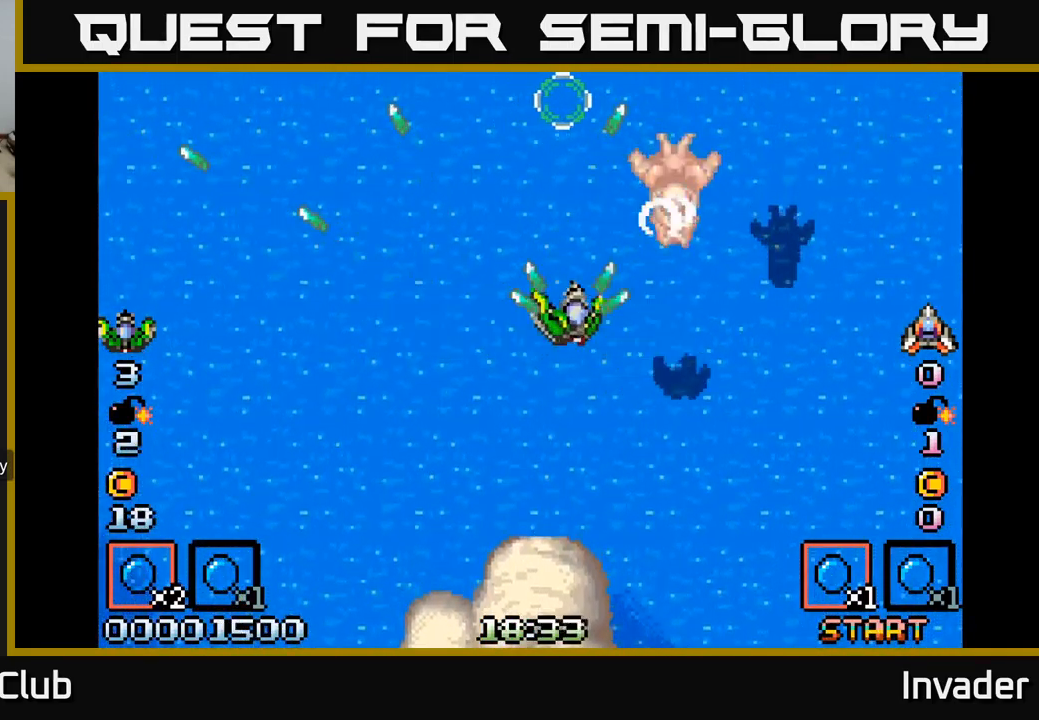
{"dt_ms": 500, "buttons": ["B", "DPAD_UP"], "right_stick": "center", "events": [[17, "B", "up"], [17, "DPAD_DOWN", "down"], [67, "DPAD_RIGHT", "up"], [83, "B", "down"], [117, "DPAD_DOWN", "up"], [150, "B", "up"], [217, "B", "down"], [283, "B", "up"], [350, "B", "down"], [433, "B", "up"], [483, "DPAD_UP", "down"], [500, "B", "down"]]}
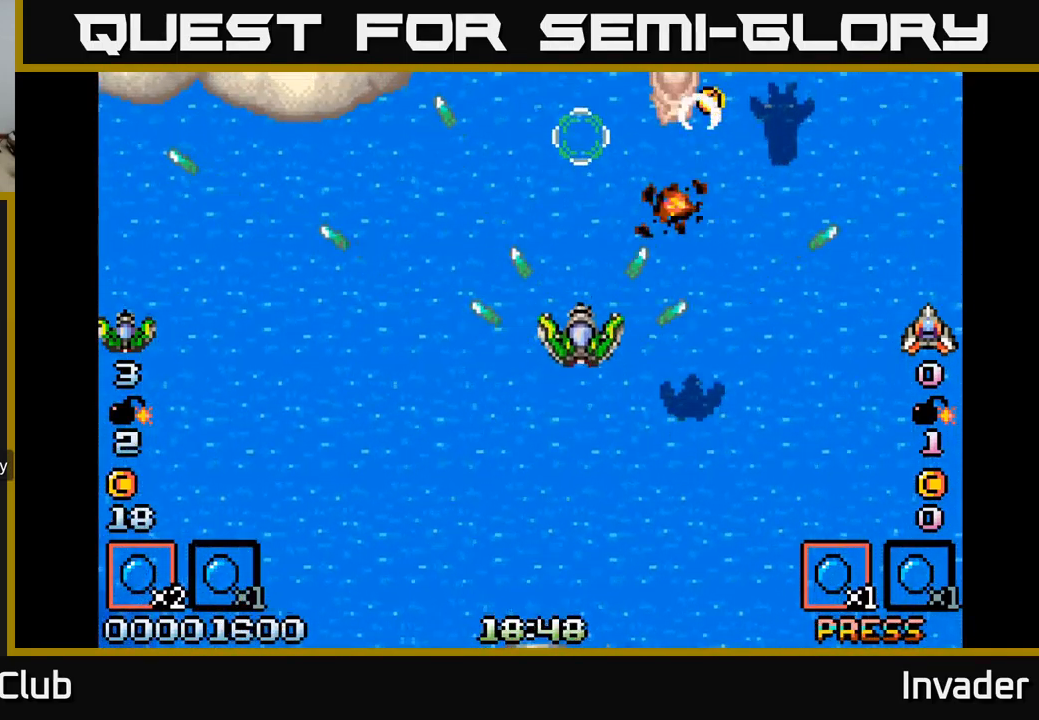
{"dt_ms": 500, "buttons": ["DPAD_DOWN"], "right_stick": "center"}
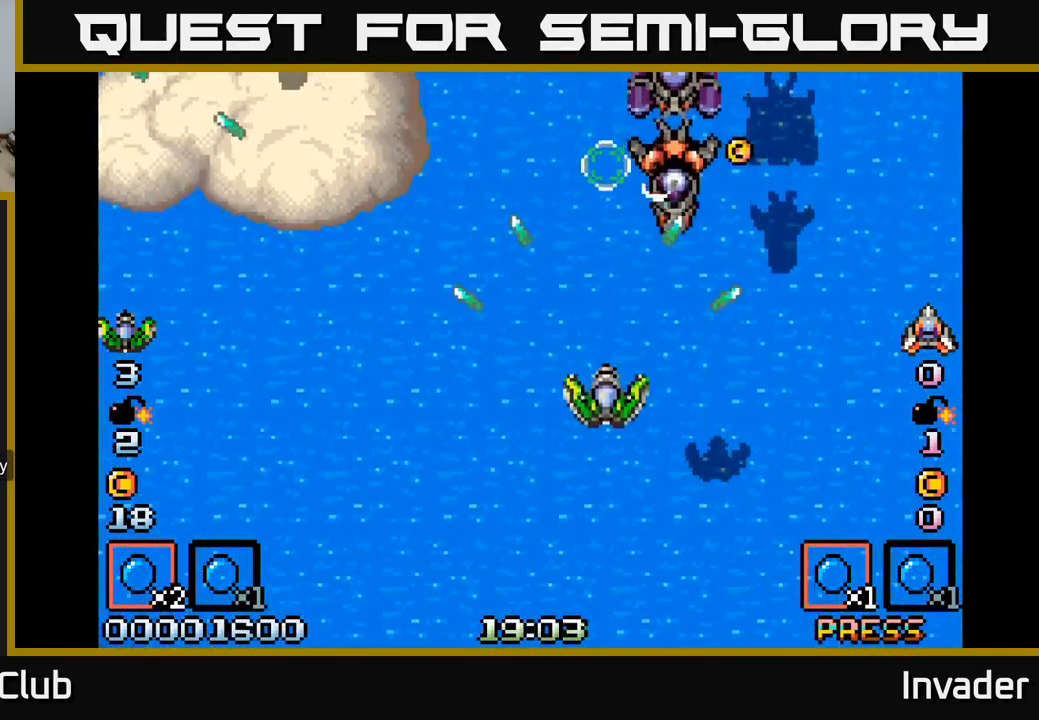
{"dt_ms": 500, "buttons": ["B"], "right_stick": "center", "events": [[50, "B", "down"], [100, "DPAD_DOWN", "up"], [133, "B", "up"], [150, "DPAD_UP", "down"], [167, "DPAD_LEFT", "down"], [183, "B", "down"], [250, "DPAD_LEFT", "up"], [267, "B", "up"], [300, "DPAD_UP", "up"], [350, "B", "down"], [417, "B", "up"], [483, "B", "down"]]}
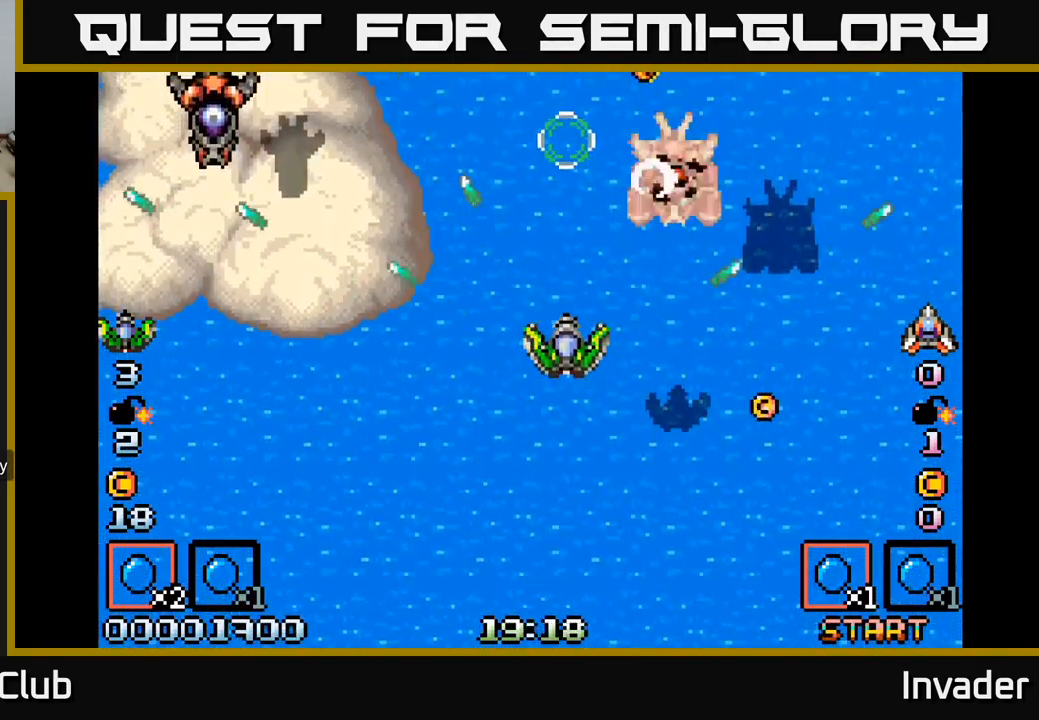
{"dt_ms": 500, "buttons": ["B", "DPAD_LEFT"], "right_stick": "center", "events": [[50, "B", "up"], [117, "B", "down"], [167, "DPAD_DOWN", "down"], [183, "B", "up"], [234, "B", "down"], [317, "B", "up"], [367, "B", "down"], [417, "DPAD_DOWN", "up"], [450, "B", "up"], [484, "B", "down"], [484, "DPAD_LEFT", "down"]]}
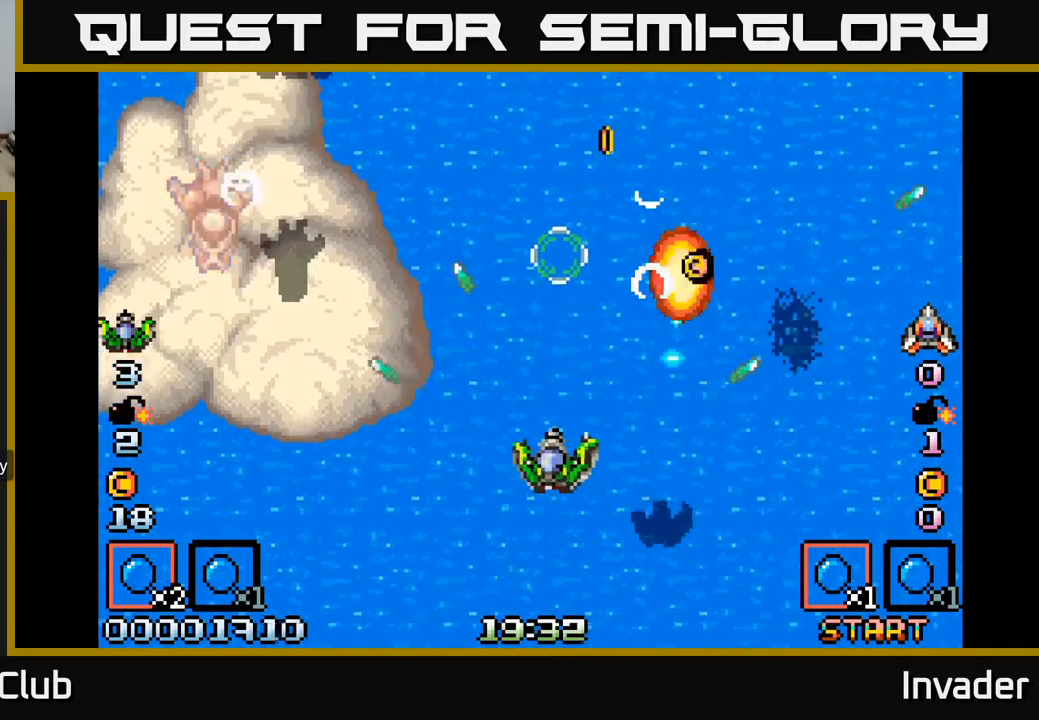
{"dt_ms": 500, "buttons": ["B", "DPAD_UP"], "right_stick": "center", "events": [[50, "DPAD_LEFT", "up"], [67, "B", "up"], [84, "DPAD_DOWN", "down"], [134, "B", "down"], [217, "B", "up"], [234, "DPAD_DOWN", "up"], [250, "DPAD_LEFT", "down"], [284, "B", "down"], [384, "B", "up"], [417, "DPAD_UP", "down"], [450, "B", "down"], [484, "DPAD_LEFT", "up"]]}
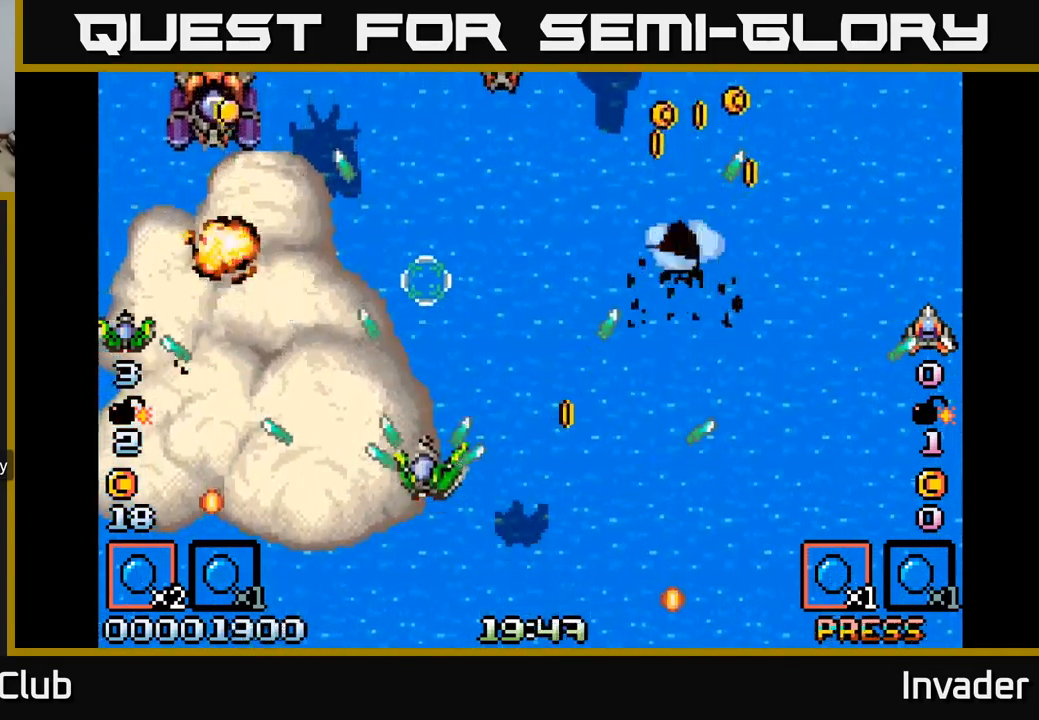
{"dt_ms": 500, "buttons": ["DPAD_UP", "DPAD_LEFT"], "right_stick": "center", "events": [[17, "B", "up"], [50, "DPAD_RIGHT", "down"], [67, "DPAD_UP", "up"], [100, "B", "down"], [184, "B", "up"], [250, "B", "down"], [300, "DPAD_UP", "down"], [317, "DPAD_RIGHT", "up"], [350, "B", "up"], [350, "DPAD_LEFT", "down"], [434, "B", "down"], [450, "DPAD_UP", "up"], [467, "DPAD_UP", "down"], [484, "B", "up"]]}
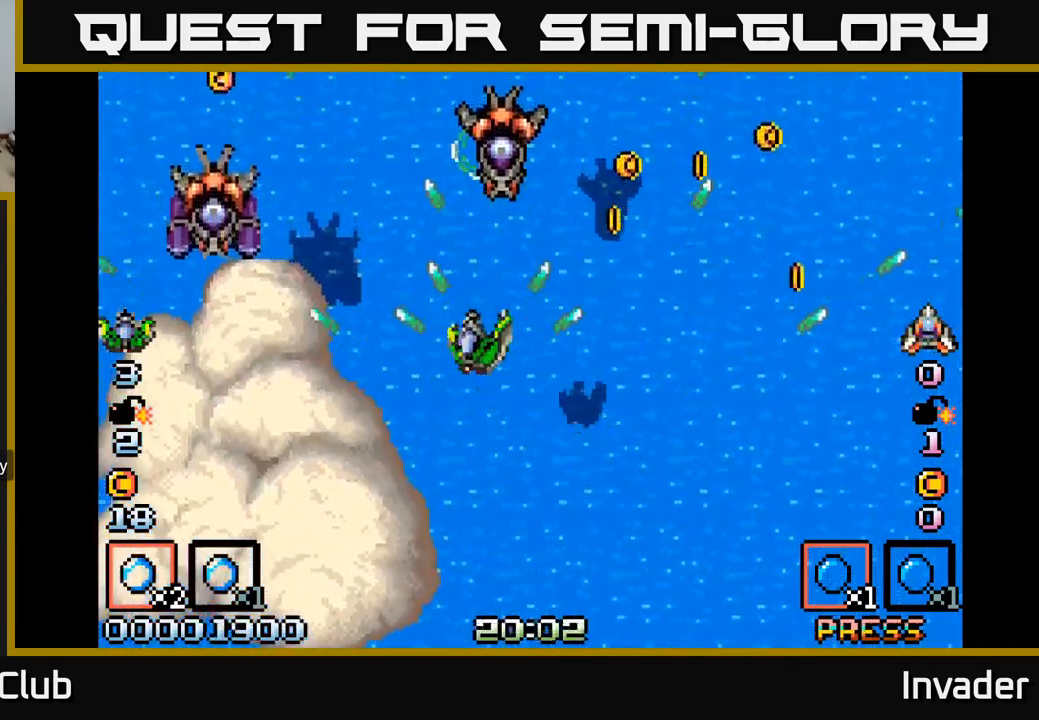
{"dt_ms": 500, "buttons": ["B", "DPAD_DOWN"], "right_stick": "center", "events": [[17, "DPAD_UP", "up"], [67, "B", "down"], [100, "DPAD_DOWN", "down"], [134, "B", "up"], [167, "DPAD_LEFT", "up"], [200, "B", "down"], [217, "DPAD_DOWN", "up"], [267, "B", "up"], [334, "B", "down"], [417, "B", "up"], [417, "DPAD_DOWN", "down"], [467, "B", "down"]]}
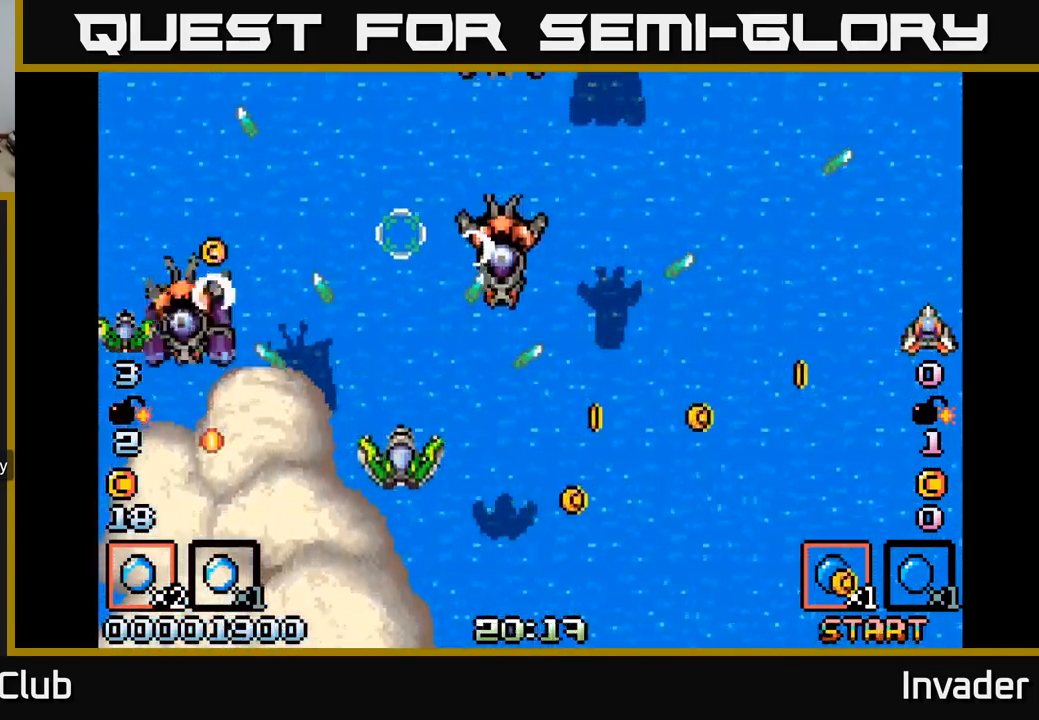
{"dt_ms": 500, "buttons": ["DPAD_UP"], "right_stick": "center"}
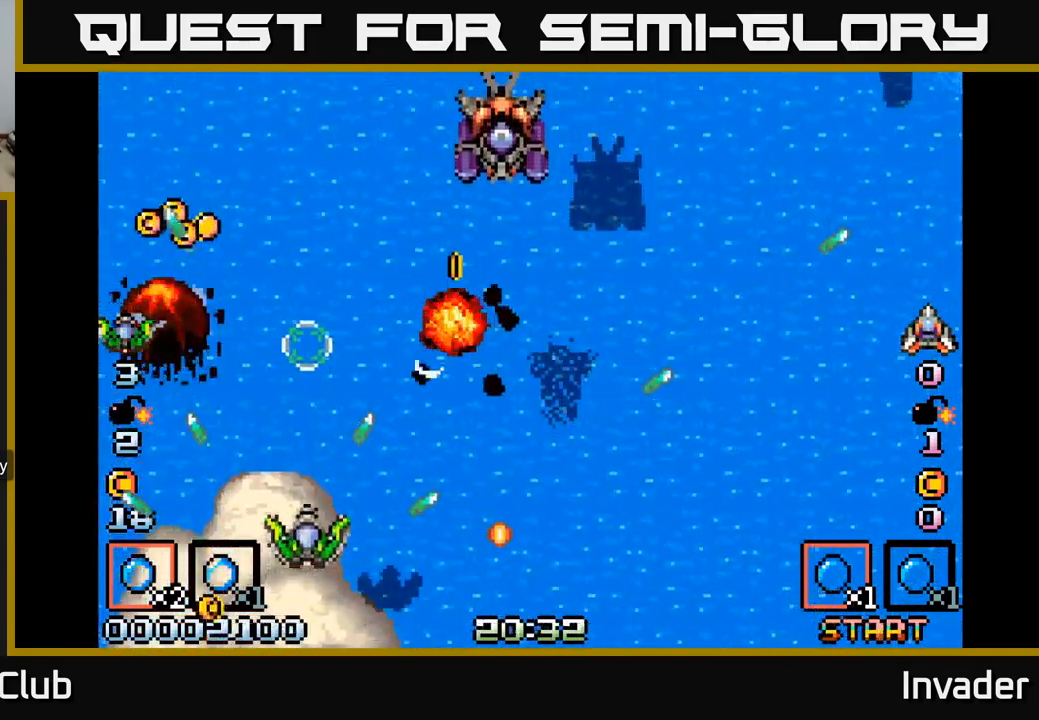
{"dt_ms": 500, "buttons": ["B", "DPAD_RIGHT"], "right_stick": "center"}
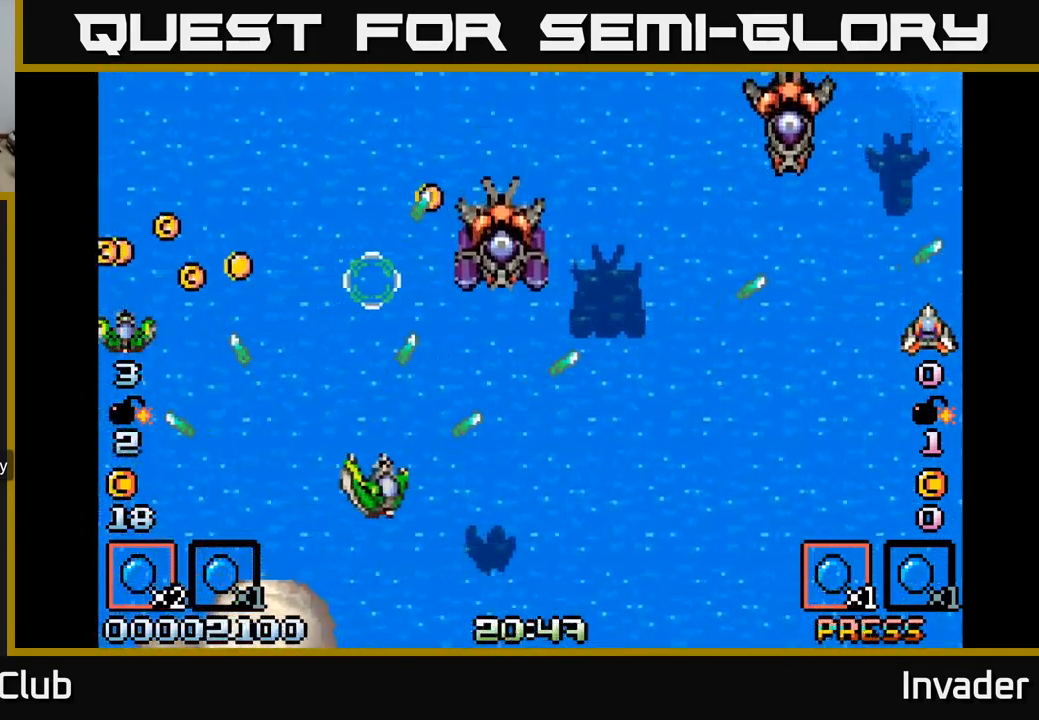
{"dt_ms": 500, "buttons": ["DPAD_LEFT"], "right_stick": "center", "events": [[50, "DPAD_RIGHT", "up"], [67, "B", "up"], [134, "B", "down"], [134, "DPAD_DOWN", "down"], [217, "B", "up"], [267, "B", "down"], [300, "DPAD_RIGHT", "down"], [350, "B", "up"], [350, "DPAD_RIGHT", "up"], [400, "DPAD_DOWN", "up"], [400, "DPAD_LEFT", "down"], [417, "B", "down"], [500, "B", "up"]]}
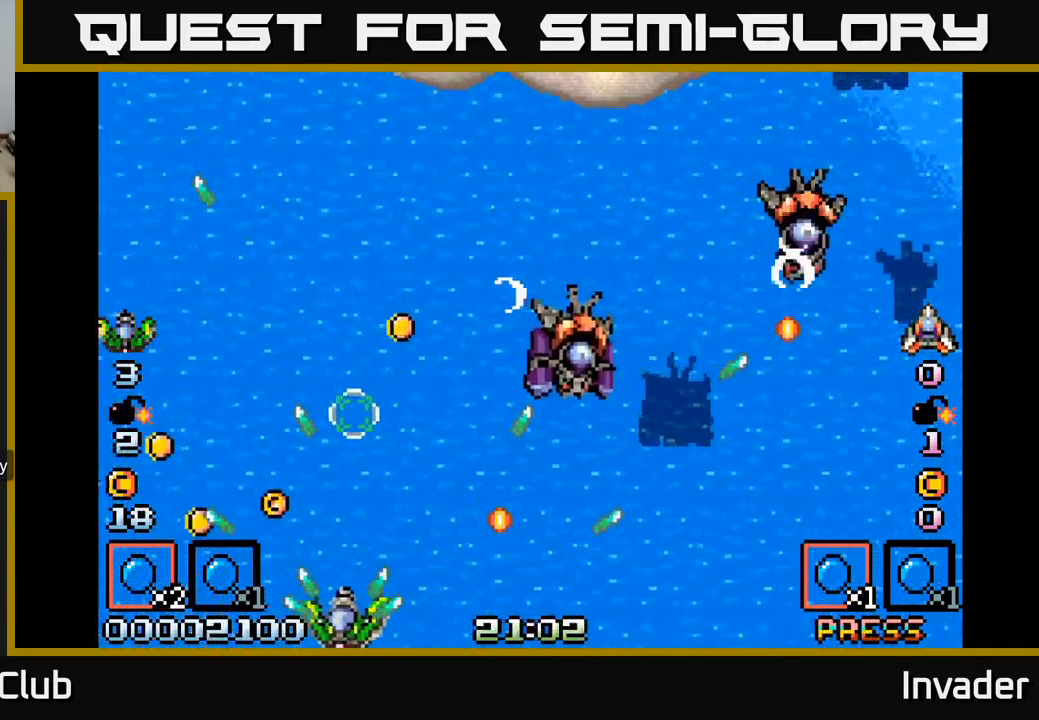
{"dt_ms": 500, "buttons": ["B", "DPAD_RIGHT"], "right_stick": "center", "events": [[67, "B", "down"], [150, "B", "up"], [167, "DPAD_LEFT", "up"], [184, "DPAD_DOWN", "down"], [184, "DPAD_RIGHT", "down"], [200, "DPAD_DOWN", "up"], [217, "B", "down"], [267, "B", "up"], [350, "B", "down"], [417, "B", "up"], [484, "B", "down"]]}
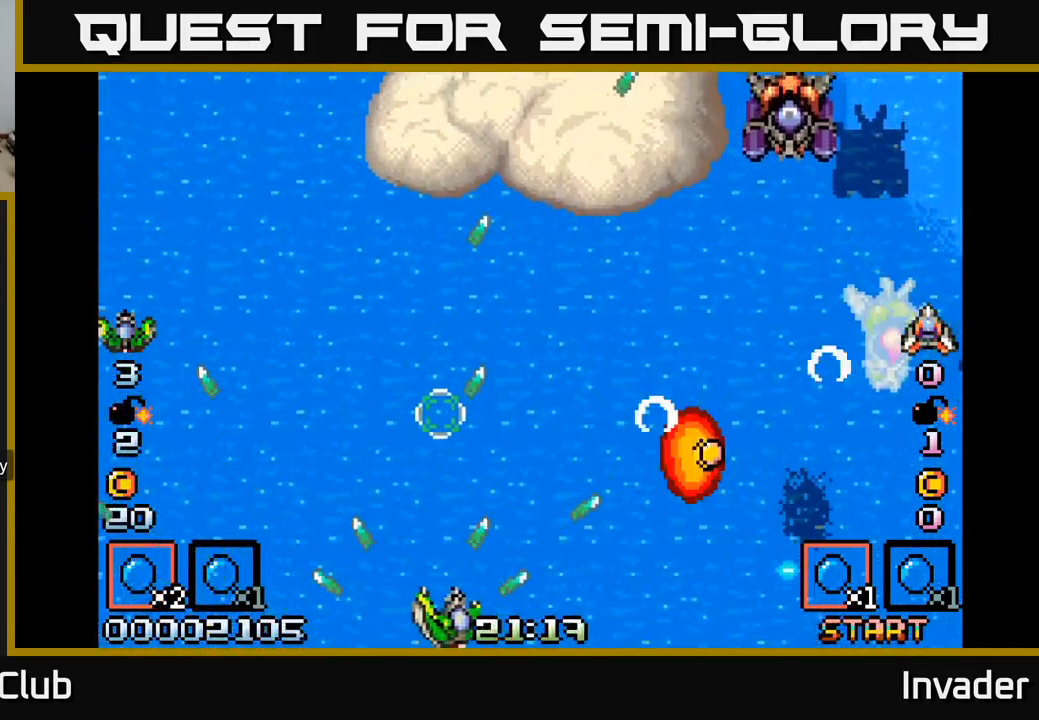
{"dt_ms": 500, "buttons": ["DPAD_UP", "DPAD_RIGHT"], "right_stick": "center", "events": [[50, "B", "up"], [117, "B", "down"], [200, "B", "up"], [200, "DPAD_RIGHT", "up"], [250, "DPAD_UP", "down"], [267, "B", "down"], [267, "DPAD_LEFT", "down"], [334, "DPAD_LEFT", "up"], [350, "B", "up"], [384, "DPAD_RIGHT", "down"], [417, "B", "down"], [484, "B", "up"]]}
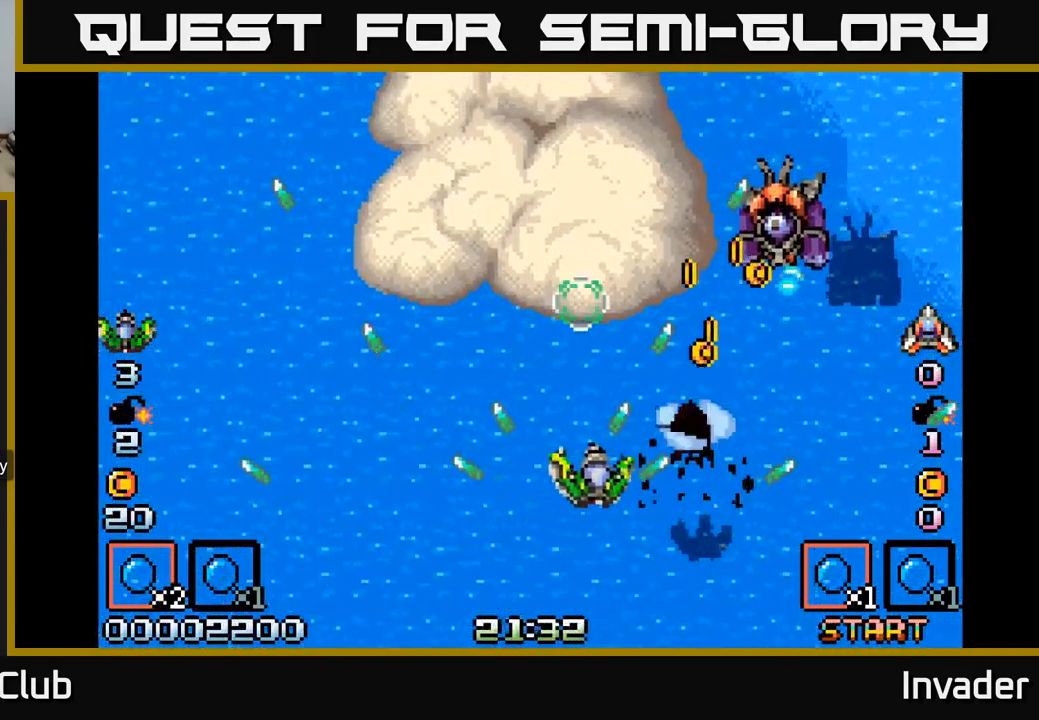
{"dt_ms": 500, "buttons": ["B", "DPAD_LEFT"], "right_stick": "center"}
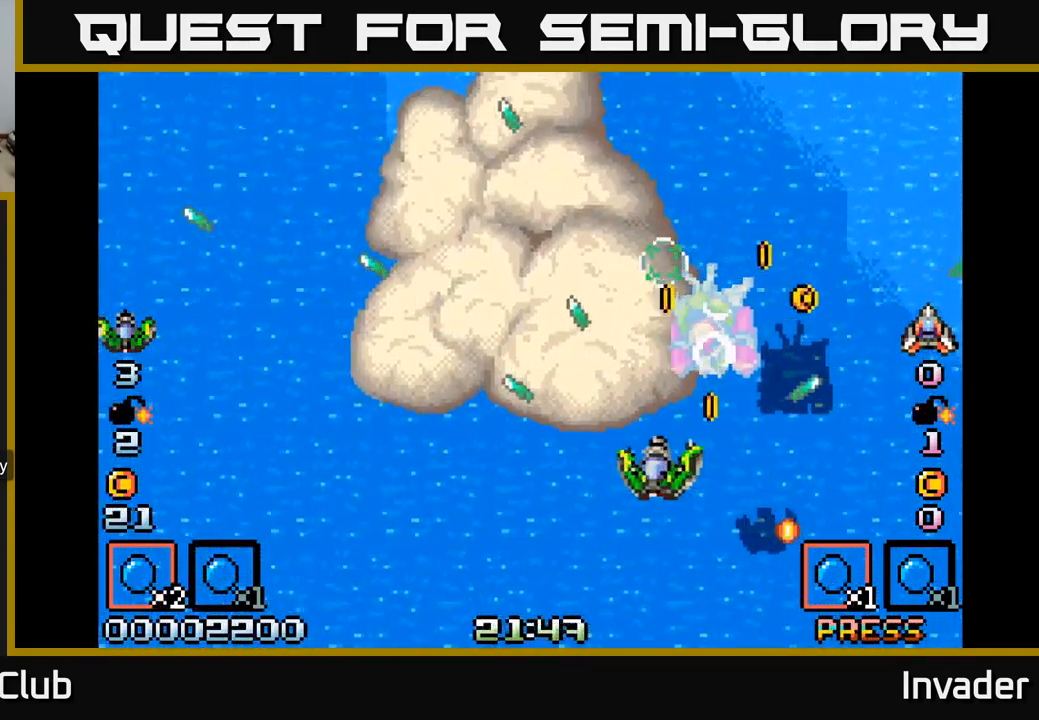
{"dt_ms": 484, "buttons": ["B", "DPAD_RIGHT"], "right_stick": "center", "events": [[34, "B", "up"], [100, "B", "down"], [184, "B", "up"], [234, "DPAD_DOWN", "down"], [234, "DPAD_LEFT", "up"], [250, "B", "down"], [250, "DPAD_RIGHT", "down"], [334, "B", "up"], [401, "B", "down"], [434, "DPAD_DOWN", "up"]]}
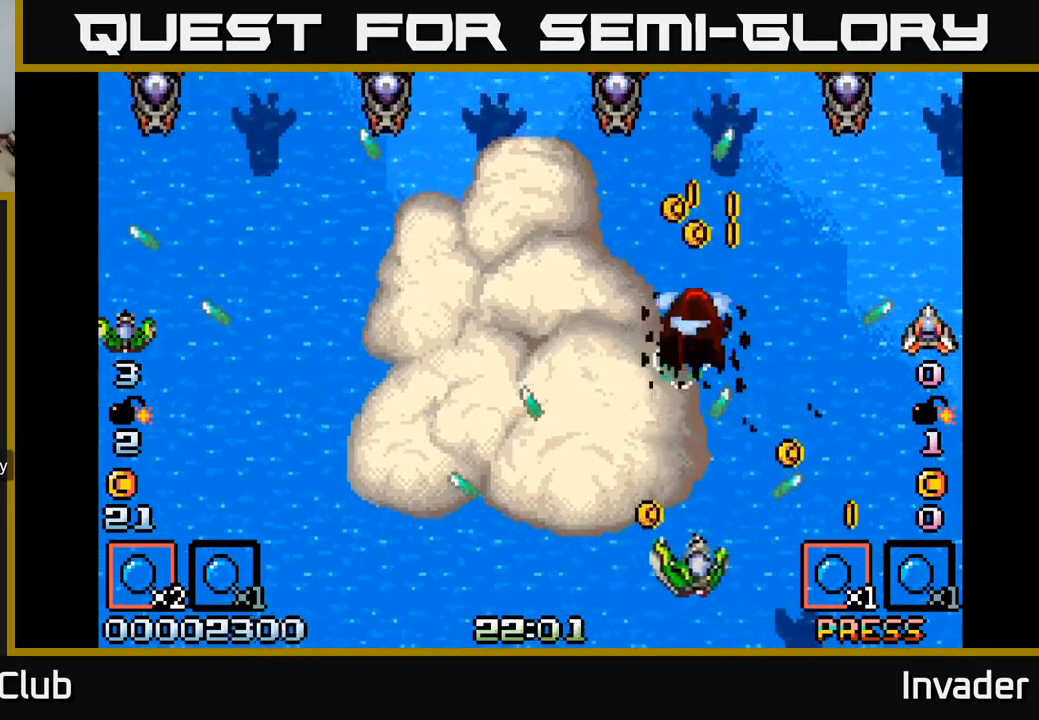
{"dt_ms": 500, "buttons": ["DPAD_UP"], "right_stick": "center", "events": [[17, "B", "up"], [100, "B", "down"], [117, "DPAD_UP", "down"], [183, "B", "up"], [233, "DPAD_RIGHT", "up"], [267, "B", "down"], [283, "DPAD_LEFT", "down"], [333, "B", "up"], [400, "B", "down"], [433, "DPAD_LEFT", "up"], [467, "B", "up"]]}
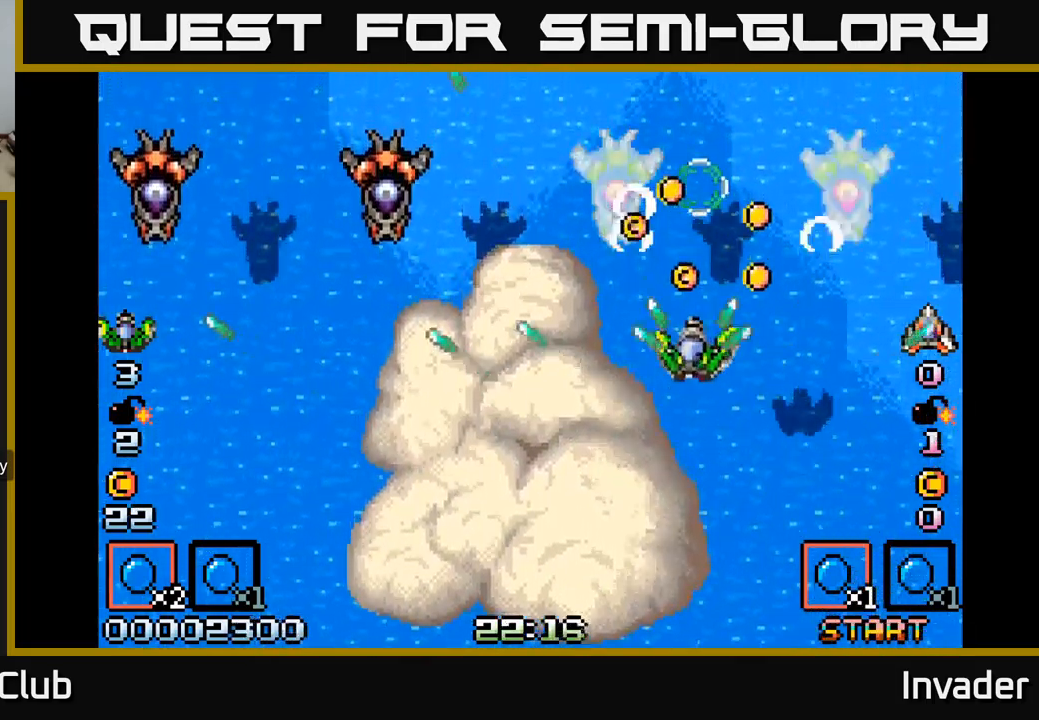
{"dt_ms": 500, "buttons": ["DPAD_DOWN"], "right_stick": "center", "events": [[33, "B", "down"], [33, "DPAD_LEFT", "down"], [33, "DPAD_UP", "up"], [67, "DPAD_DOWN", "down"], [117, "B", "up"], [167, "B", "down"], [233, "B", "up"], [300, "B", "down"], [367, "B", "up"], [433, "B", "down"], [500, "B", "up"], [500, "DPAD_LEFT", "up"]]}
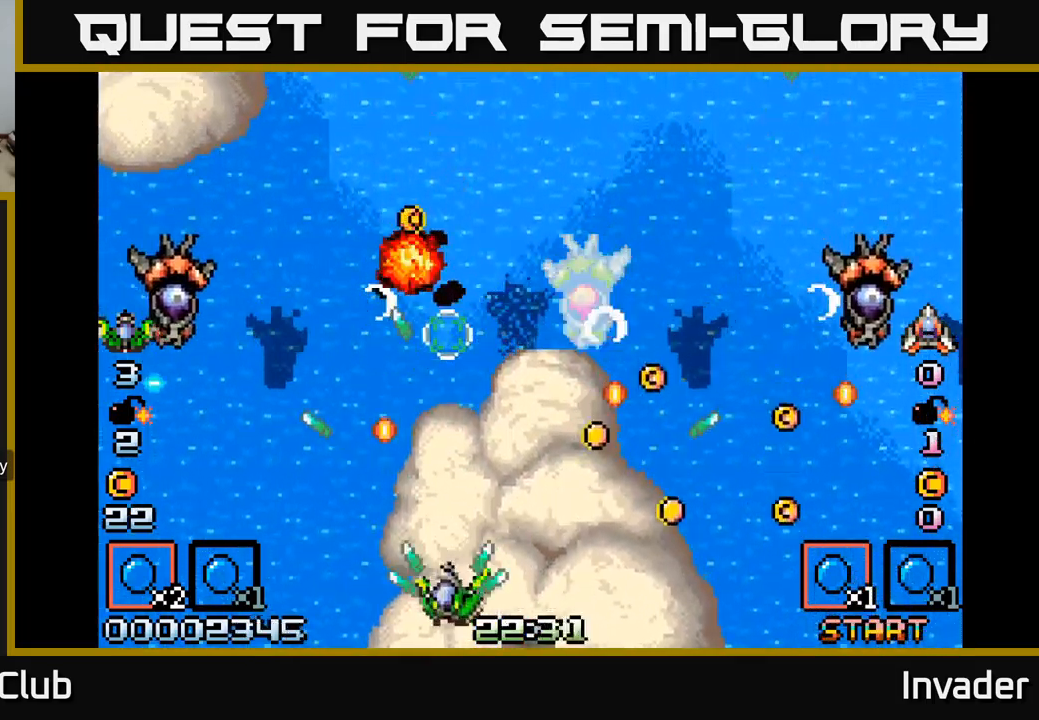
{"dt_ms": 500, "buttons": ["DPAD_UP"], "right_stick": "center"}
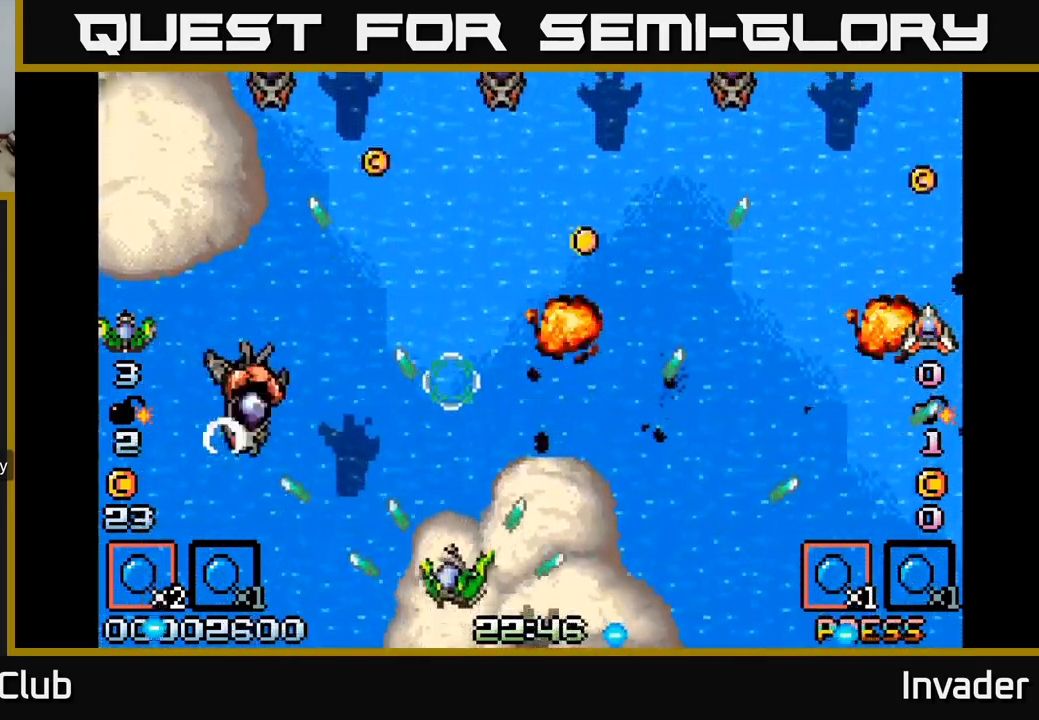
{"dt_ms": 500, "buttons": ["B", "DPAD_UP", "DPAD_RIGHT"], "right_stick": "center"}
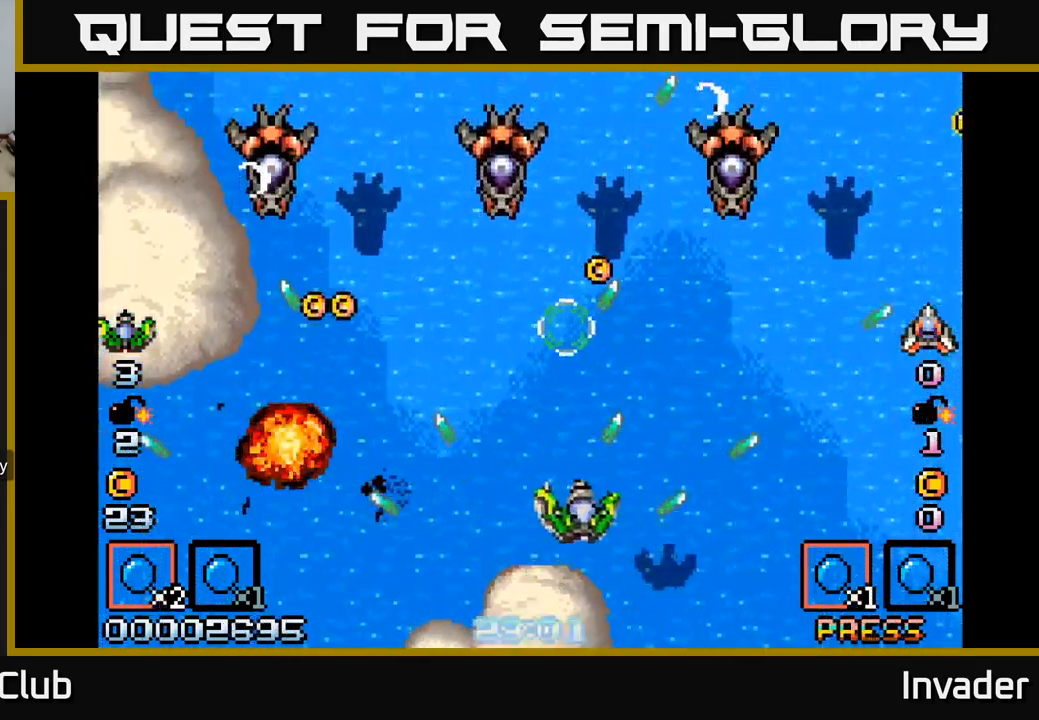
{"dt_ms": 500, "buttons": ["DPAD_DOWN", "DPAD_LEFT"], "right_stick": "center"}
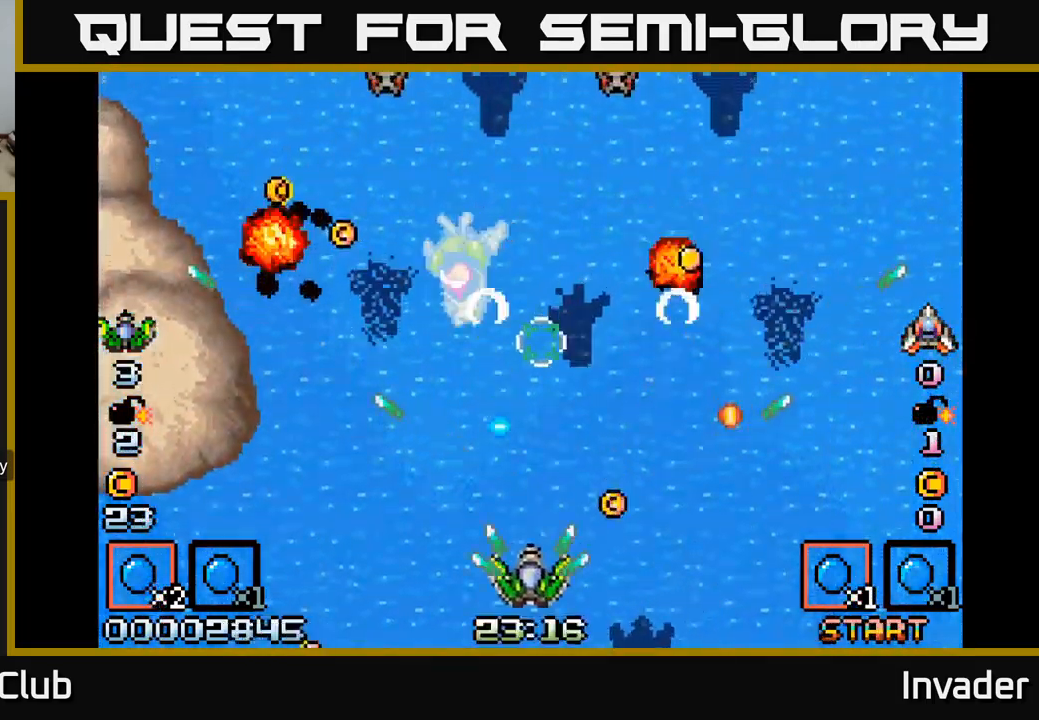
{"dt_ms": 500, "buttons": ["B", "DPAD_RIGHT"], "right_stick": "center"}
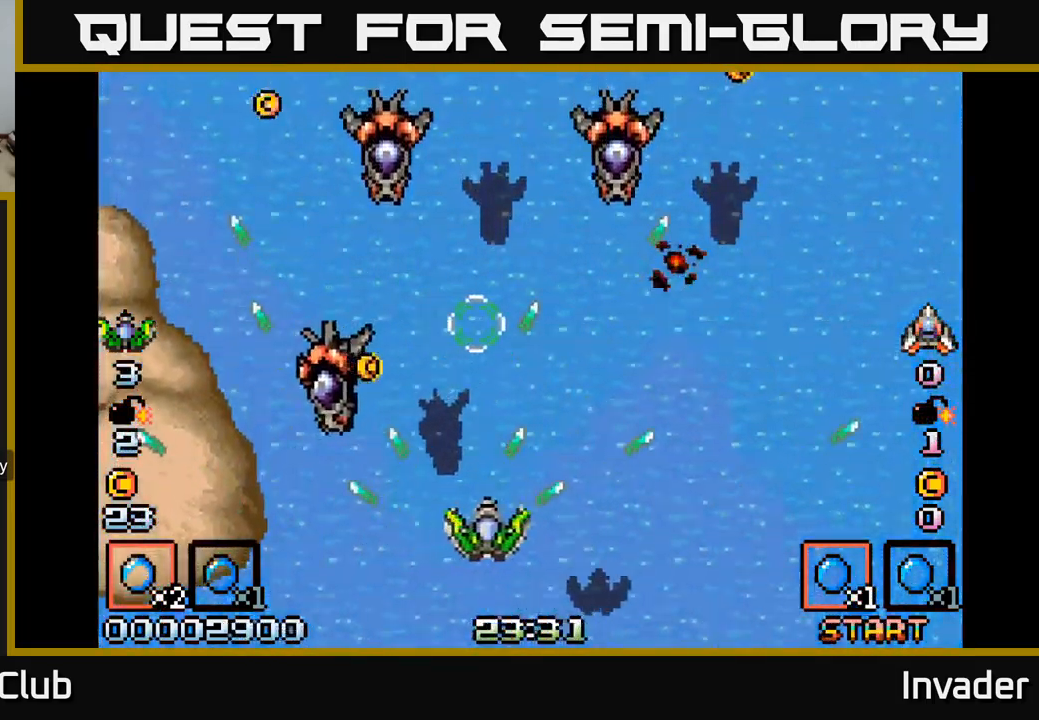
{"dt_ms": 500, "buttons": ["B", "DPAD_LEFT"], "right_stick": "center"}